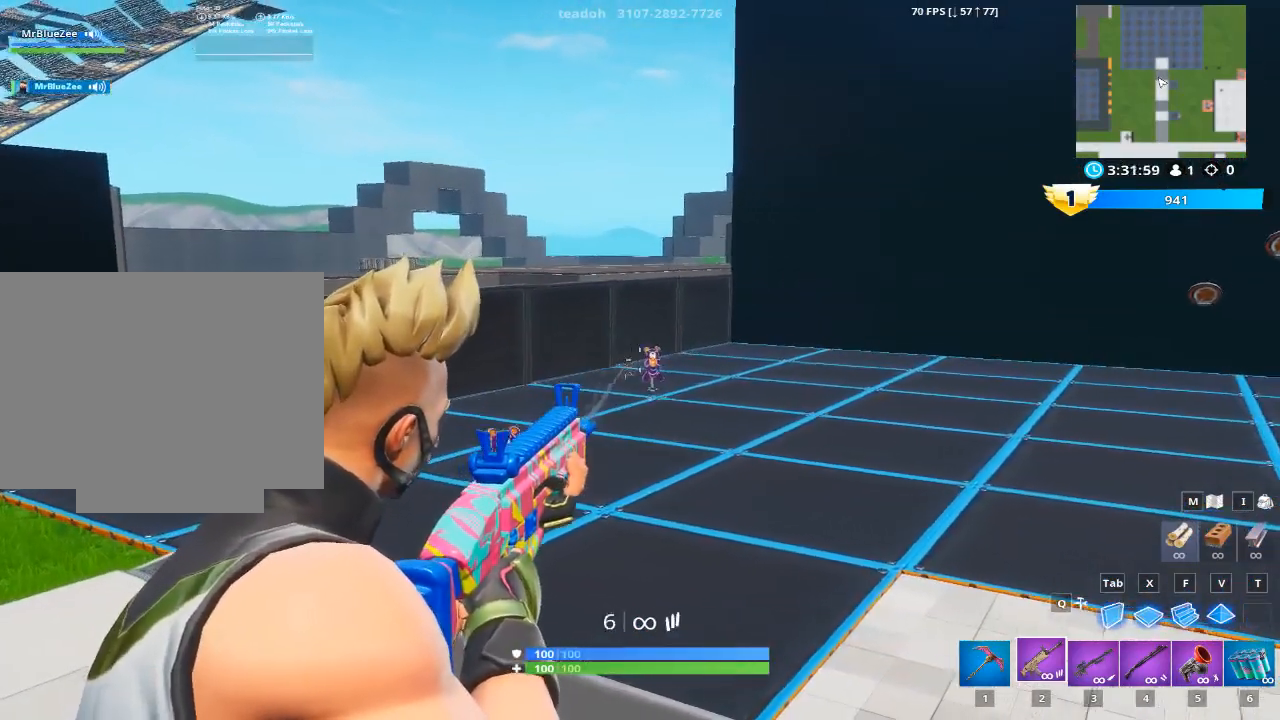
Gameplay with keyboard and mouse; each line is a JSON object with the keys and mouse buttons held at the frame after it. "events" lists presses ("down") and releases ("up") of "1", "2", "3", "4", "5", "a", "alt", "c", "caps_lock", "ctrl", "d", "e", "f", "g", "q", "r", "s", "shift", "space", "t", "tab", "v", "w", "x", "z", "mouse_left", "mouse_wheel" and "mouse_right" between this image and that frame as [ms after this image, input, new state], when the widget could be followed in between. "mouse_left", "mouse_wheel", "mouse_right" = the "left", "wheel", "right" buttons of the "mouse" list. No other keys are recorded. "wheel" means that the mouse wheel is clicked or scrolled. "mouse_move" is the direction in which the mouse moves at that frame (one of eight, or "still"), when it could be read.
{"keys": [], "mouse": ["right"], "mouse_move": "left", "events": [[133, "mouse_left", "down"], [233, "mouse_left", "up"], [317, "mouse_left", "down"], [417, "mouse_left", "up"]]}
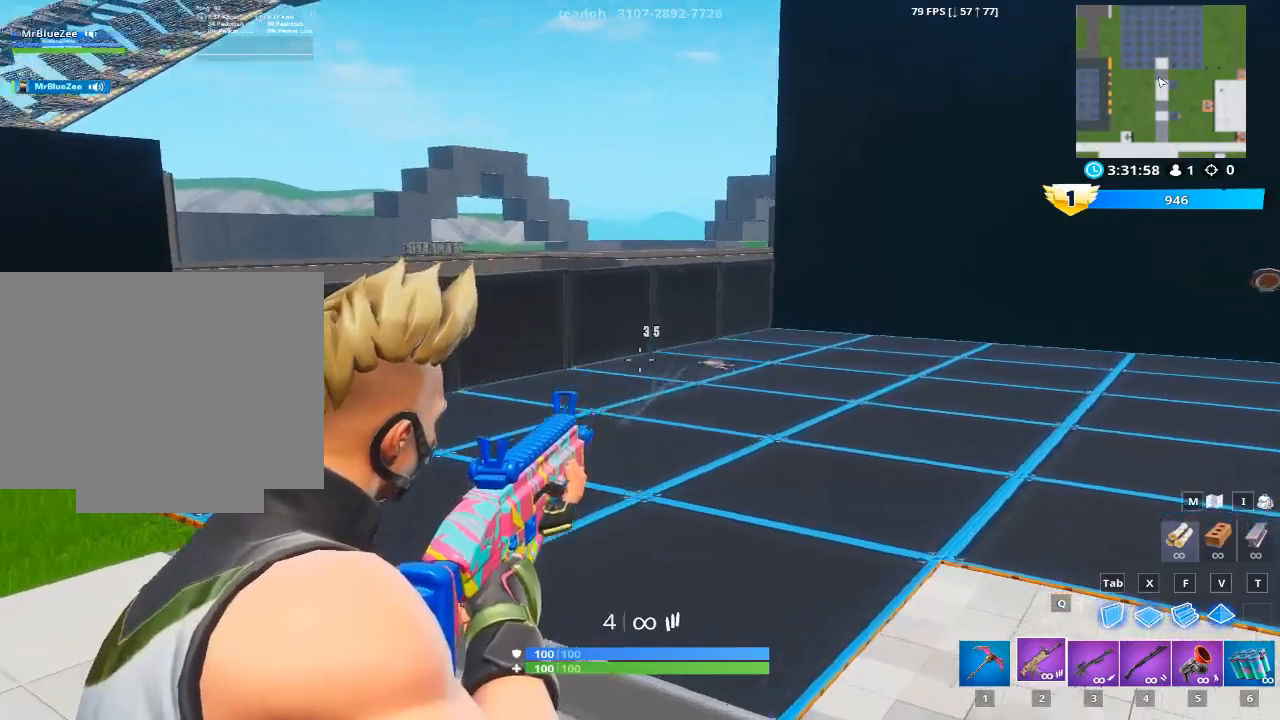
{"keys": [], "mouse": ["right"], "mouse_move": "left", "events": []}
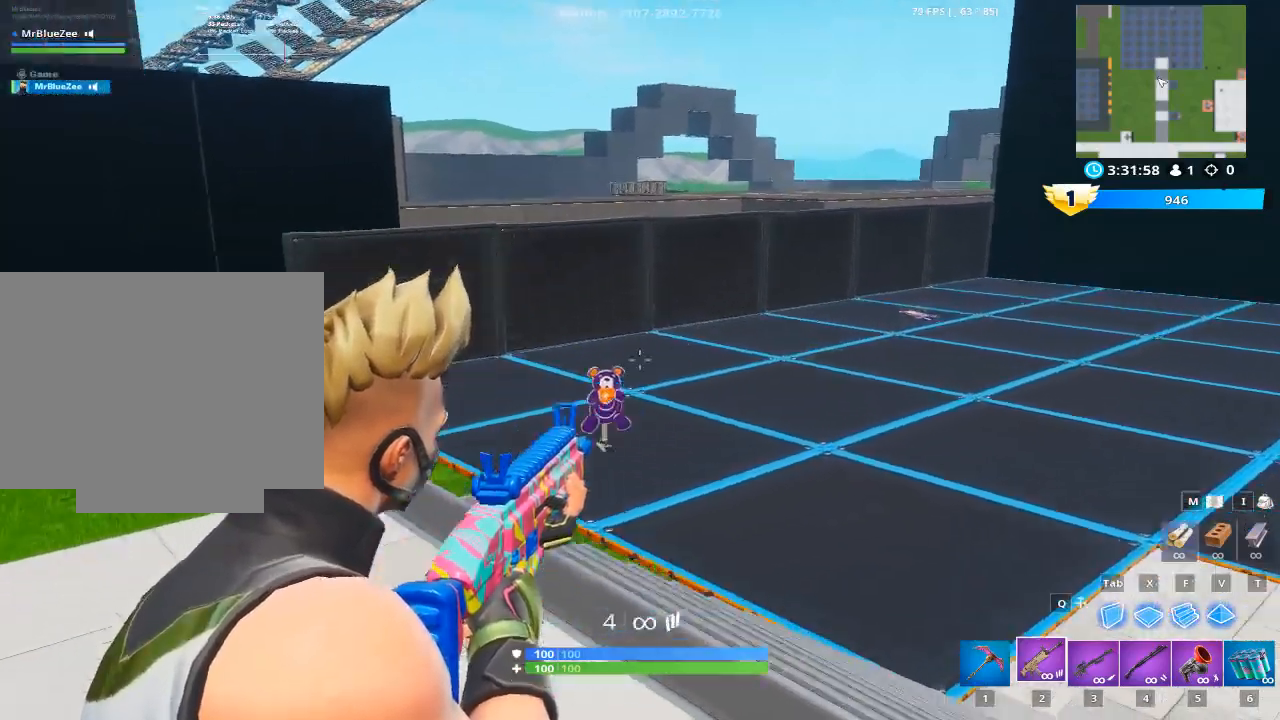
{"keys": [], "mouse": ["left", "right"], "mouse_move": "right", "events": [[400, "mouse_left", "down"]]}
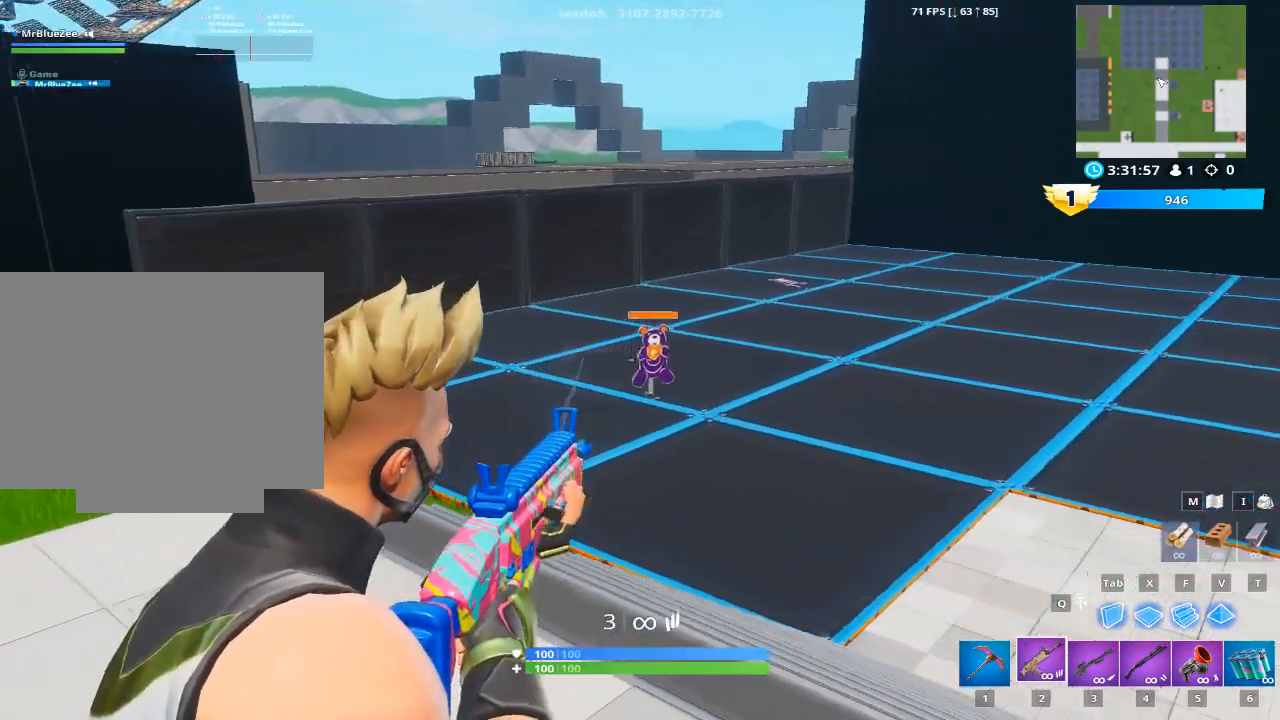
{"keys": [], "mouse": ["left", "right"], "mouse_move": "still", "events": []}
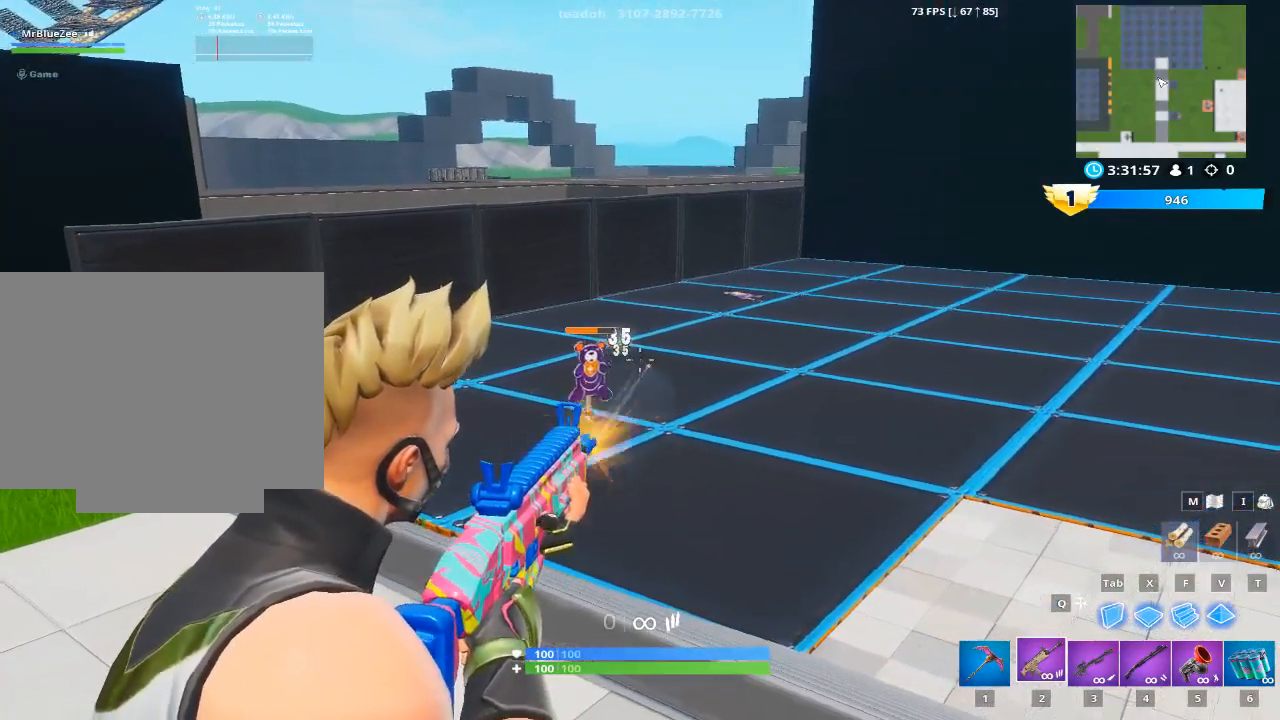
{"keys": [], "mouse": ["left", "right"], "mouse_move": "still", "events": []}
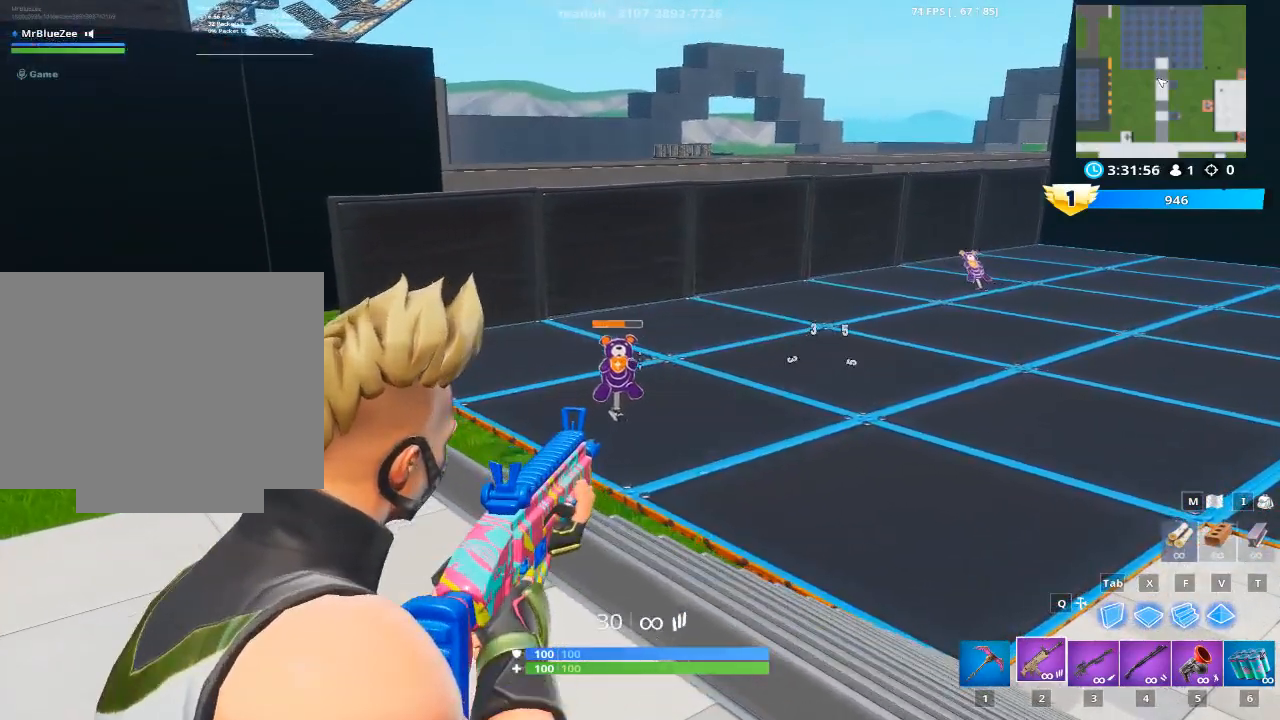
{"keys": [], "mouse": ["left", "right"], "mouse_move": "still", "events": [[17, "mouse_left", "up"], [451, "mouse_left", "down"]]}
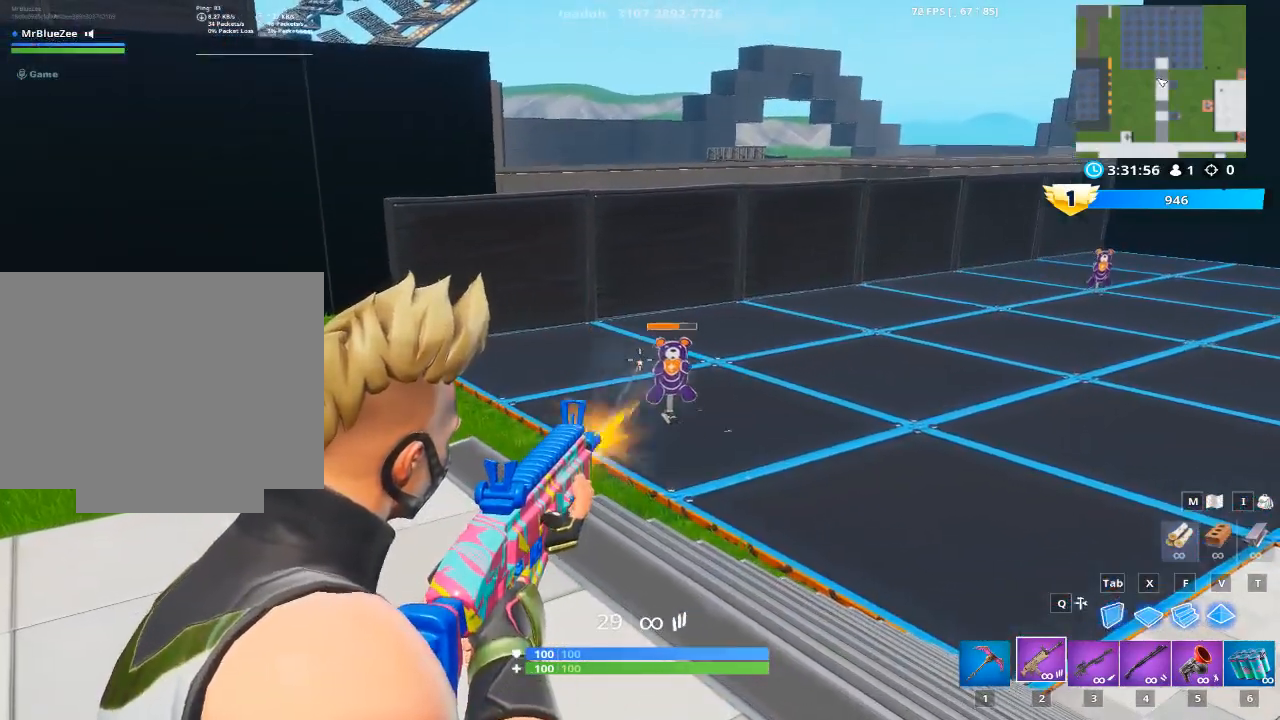
{"keys": [], "mouse": ["left", "right"], "mouse_move": "still", "events": []}
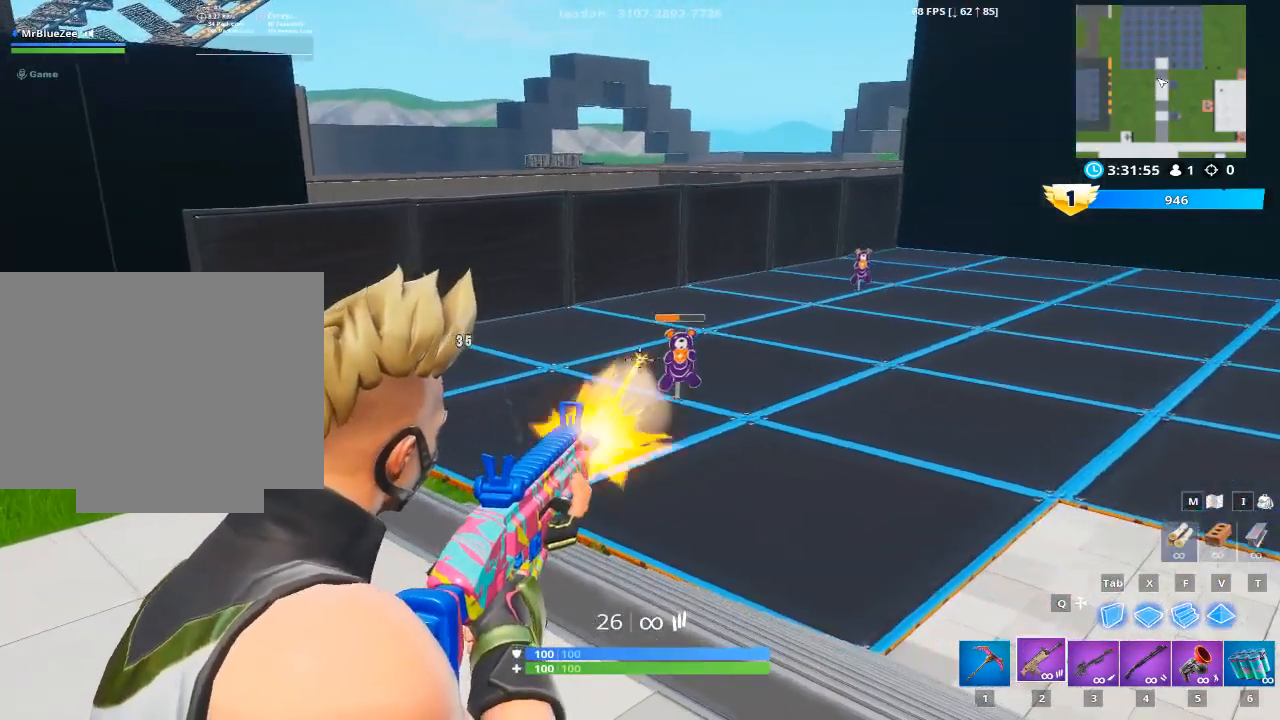
{"keys": [], "mouse": ["left", "right"], "mouse_move": "right", "events": []}
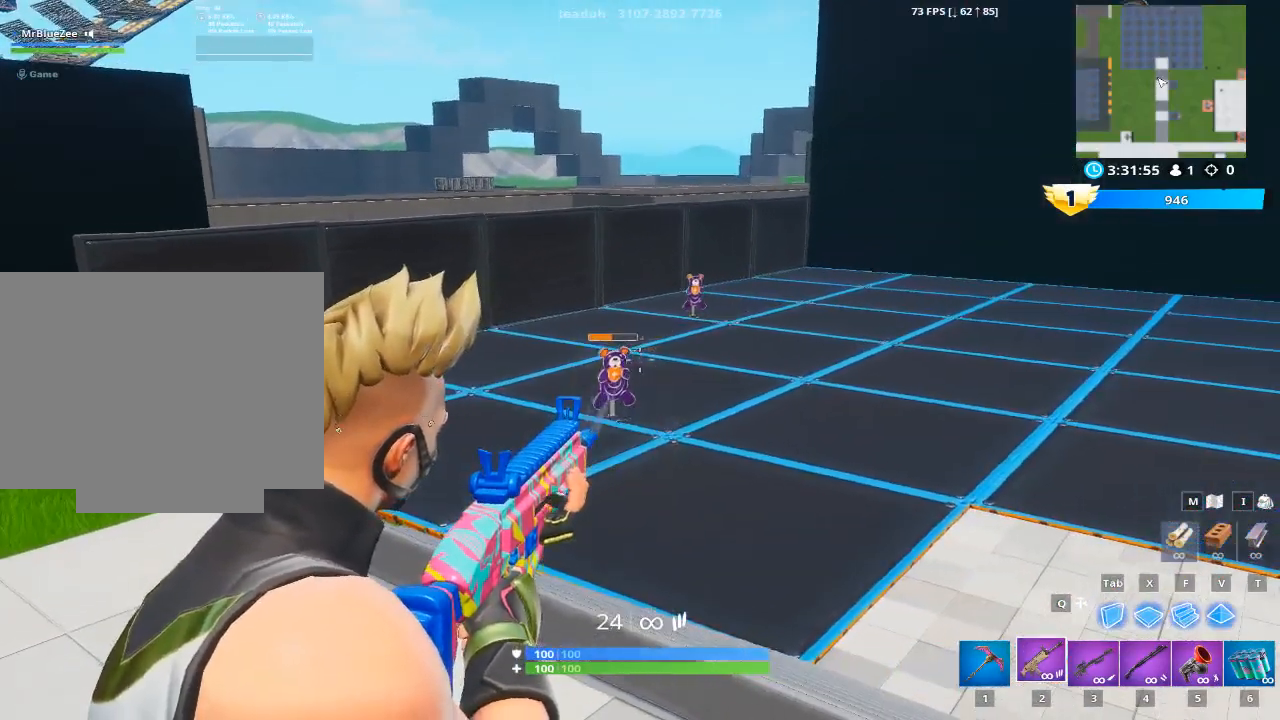
{"keys": [], "mouse": ["left", "right"], "mouse_move": "still", "events": []}
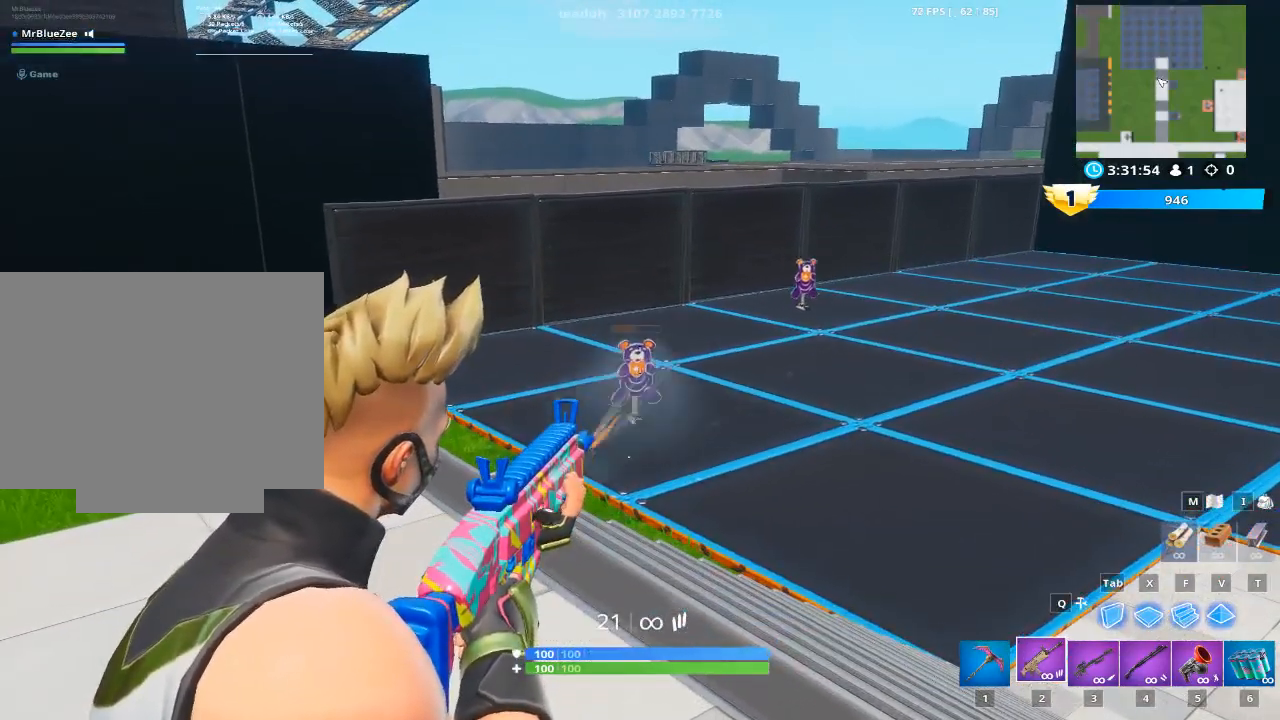
{"keys": [], "mouse": ["left", "right"], "mouse_move": "still", "events": []}
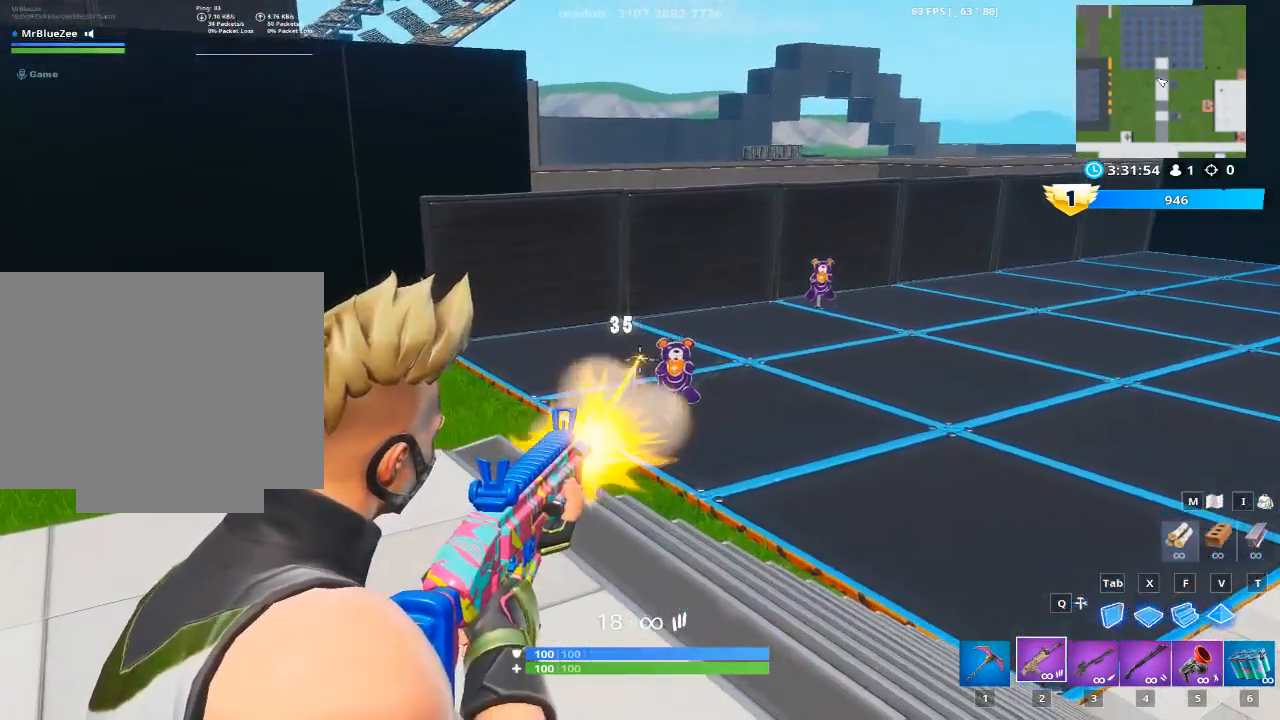
{"keys": [], "mouse": ["left", "right"], "mouse_move": "up-right", "events": []}
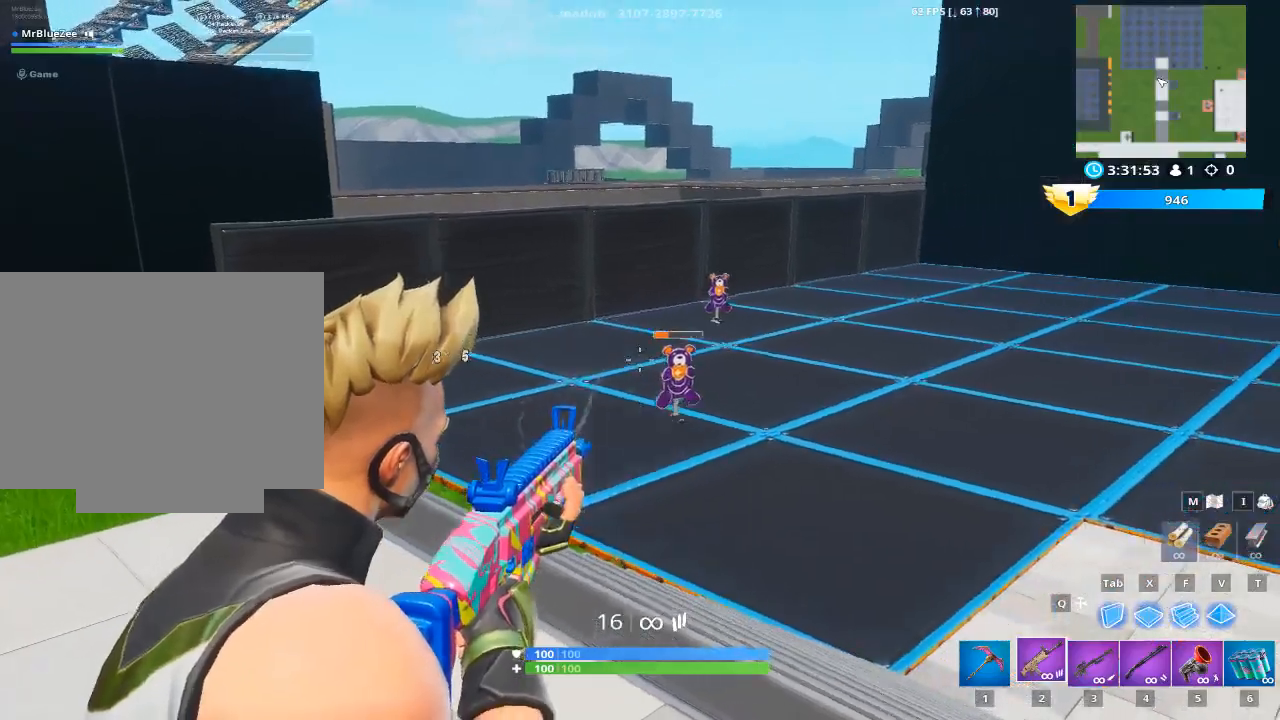
{"keys": [], "mouse": ["left", "right"], "mouse_move": "right", "events": []}
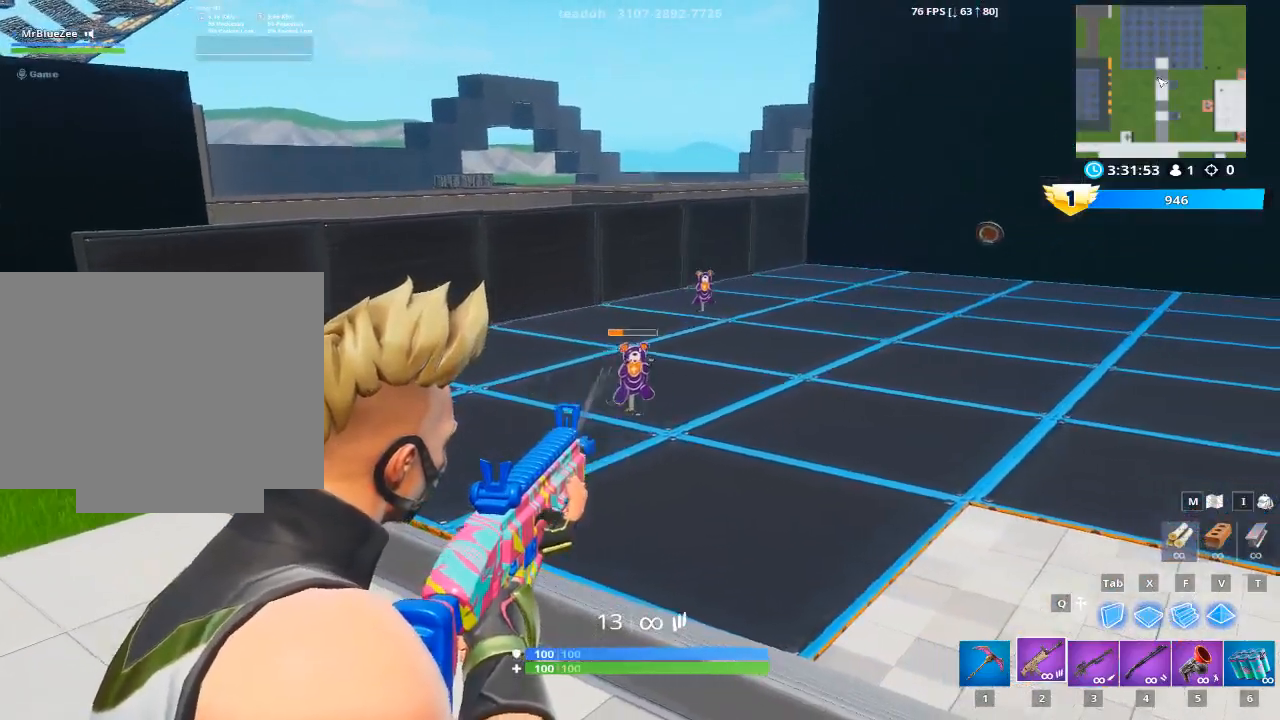
{"keys": [], "mouse": ["left", "right"], "mouse_move": "right", "events": []}
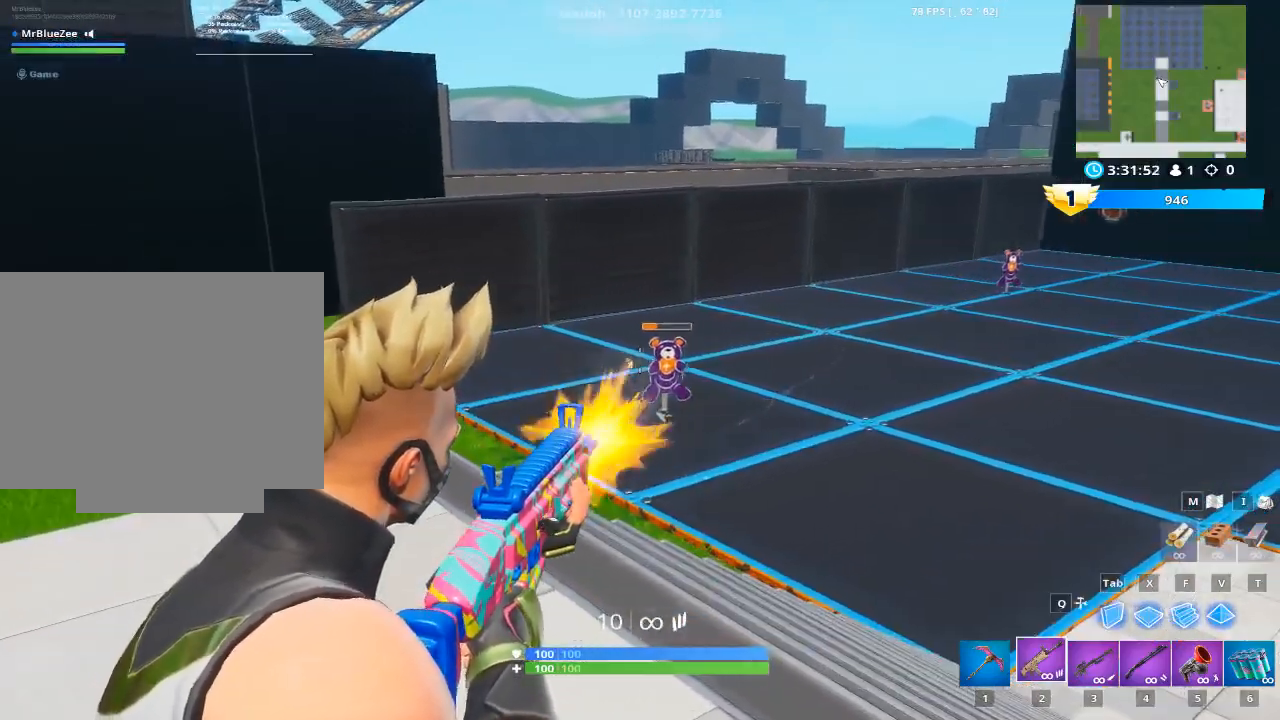
{"keys": [], "mouse": ["left", "right"], "mouse_move": "left", "events": []}
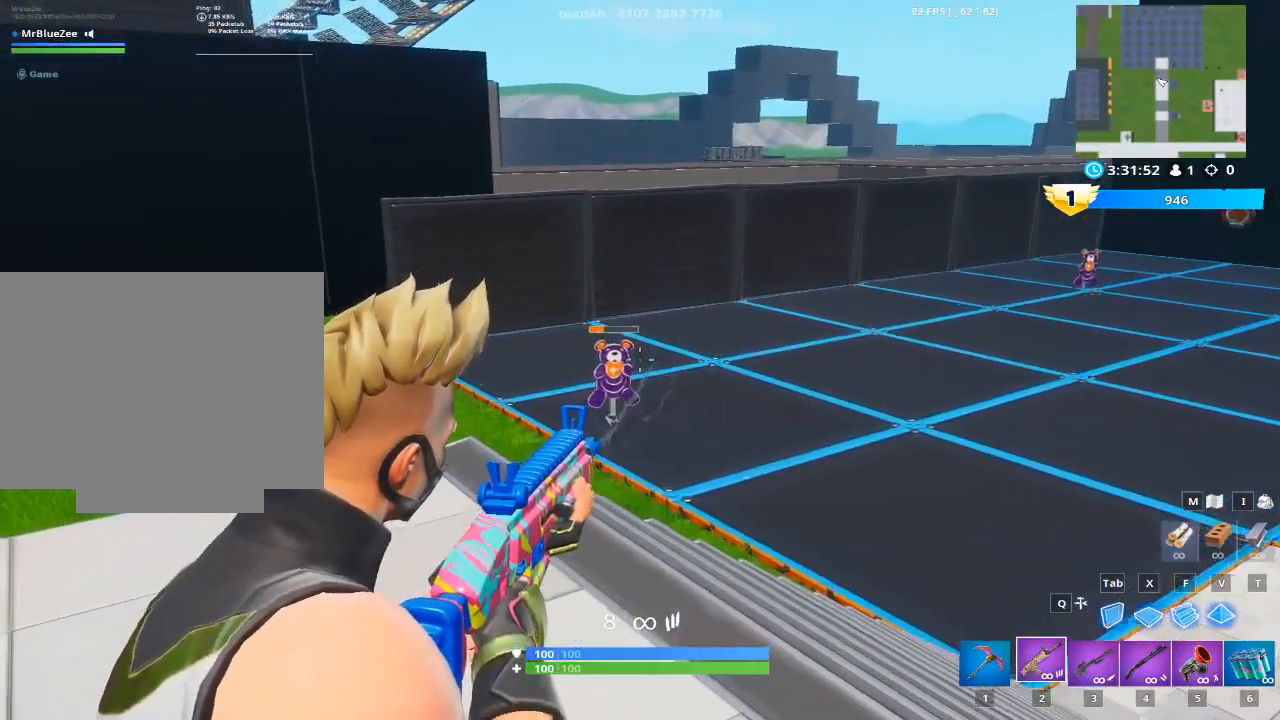
{"keys": [], "mouse": ["left", "right"], "mouse_move": "right", "events": []}
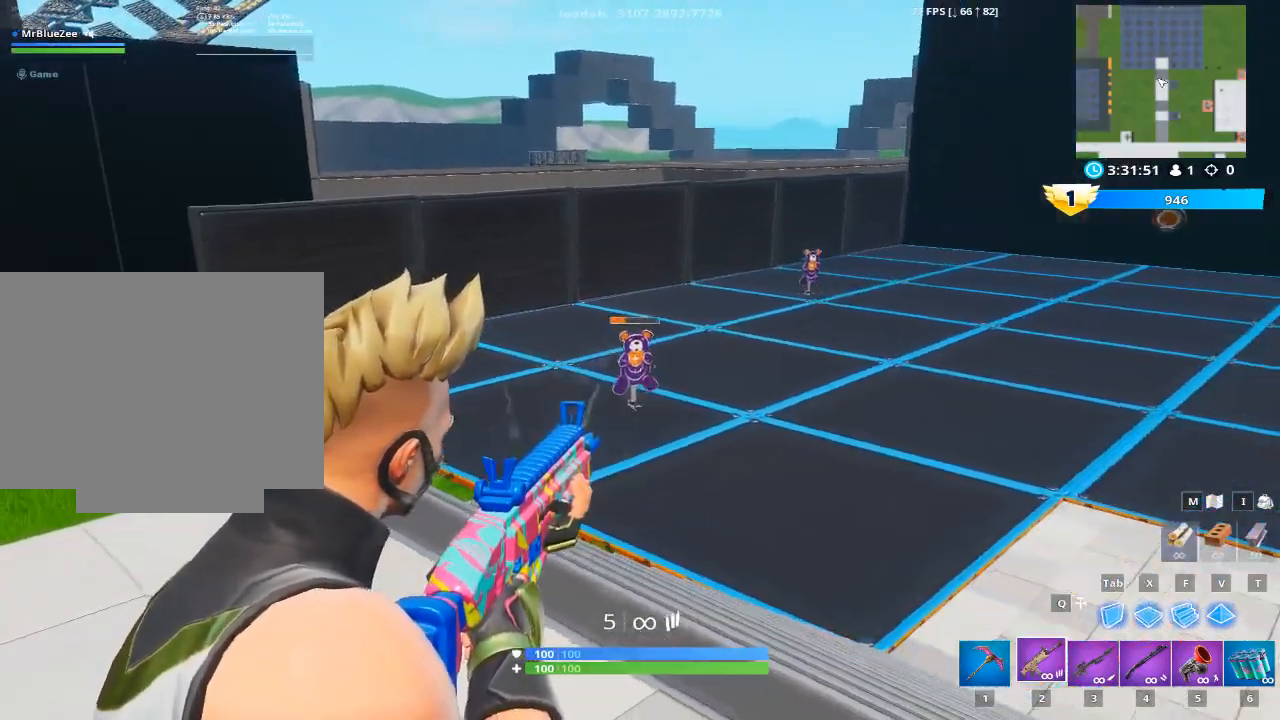
{"keys": [], "mouse": ["left", "right"], "mouse_move": "still", "events": []}
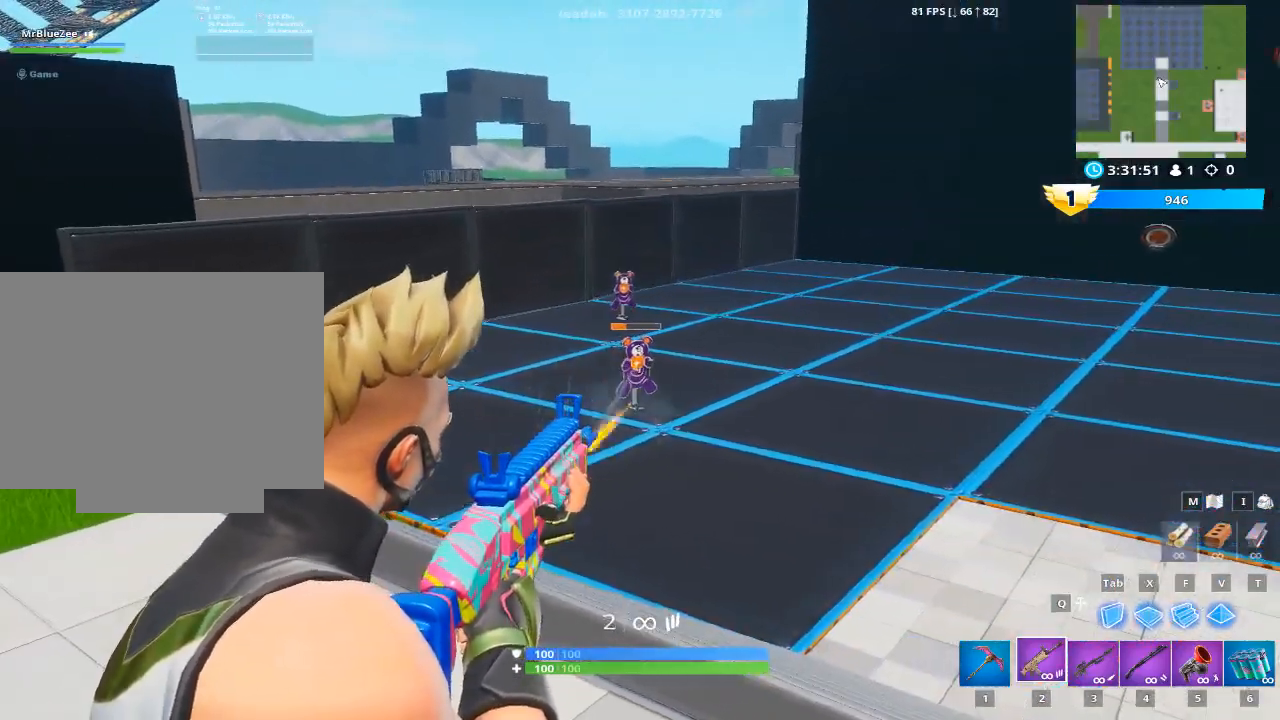
{"keys": ["r"], "mouse": [], "events": [[233, "mouse_left", "up"], [417, "mouse_right", "up"], [417, "r", "down"]]}
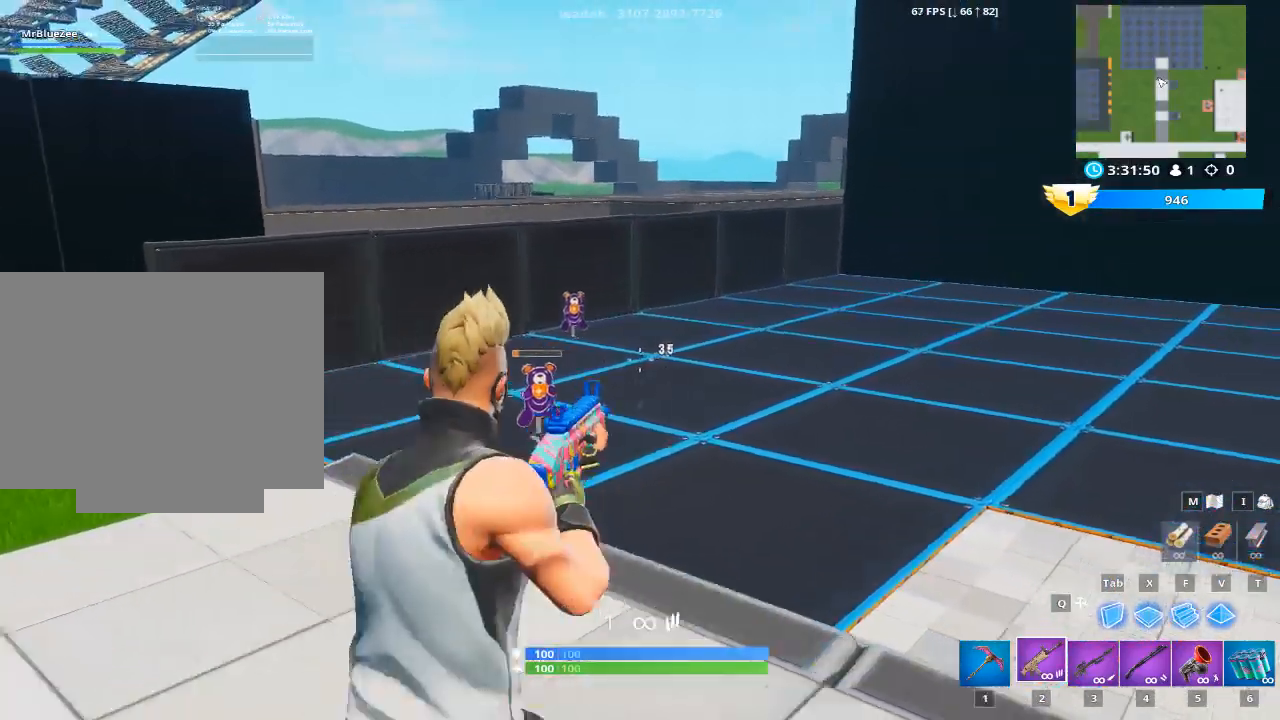
{"keys": [], "mouse": [], "mouse_move": "right", "events": [[67, "r", "up"], [301, "r", "down"], [384, "r", "up"]]}
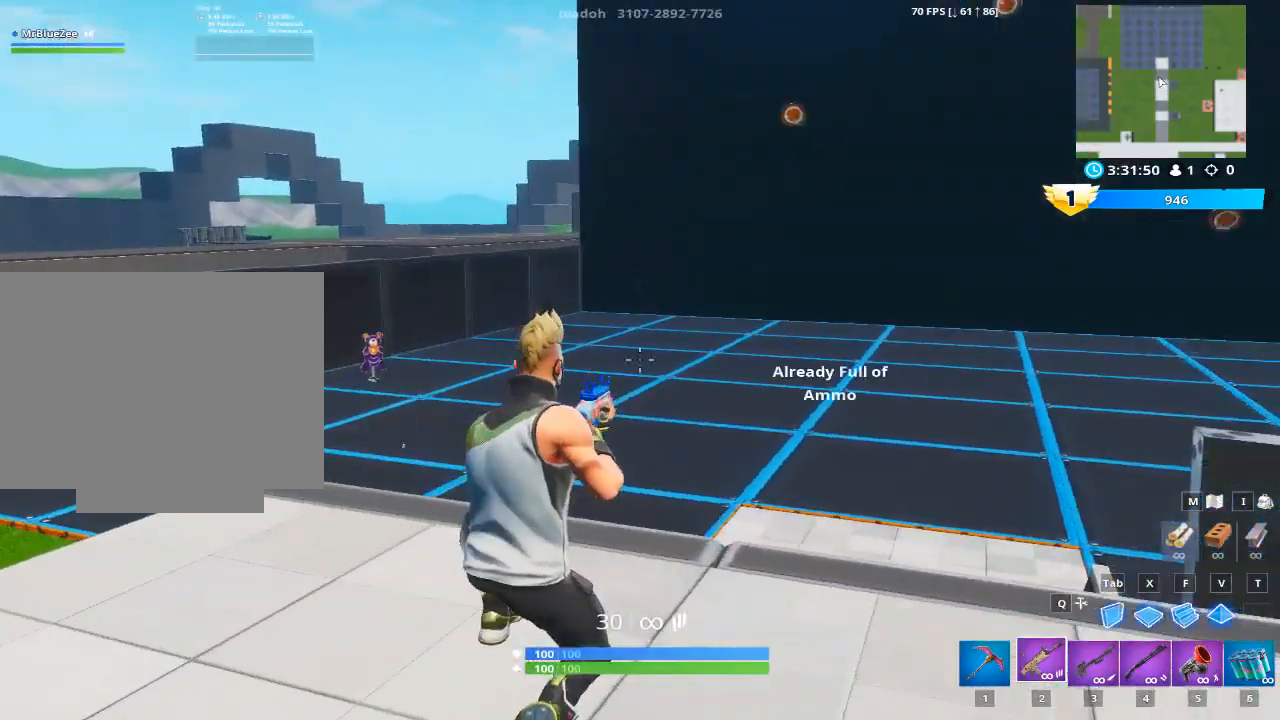
{"keys": [], "mouse": [], "mouse_move": "right", "events": []}
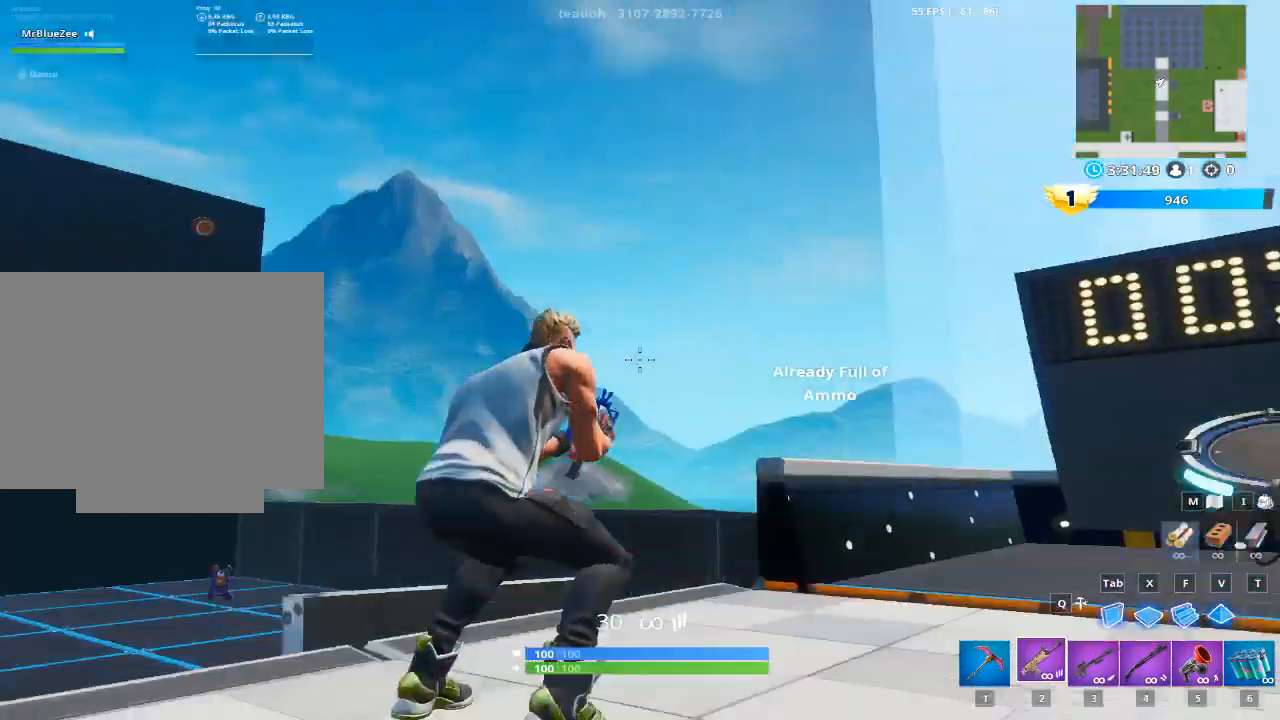
{"keys": [], "mouse": [], "mouse_move": "down", "events": []}
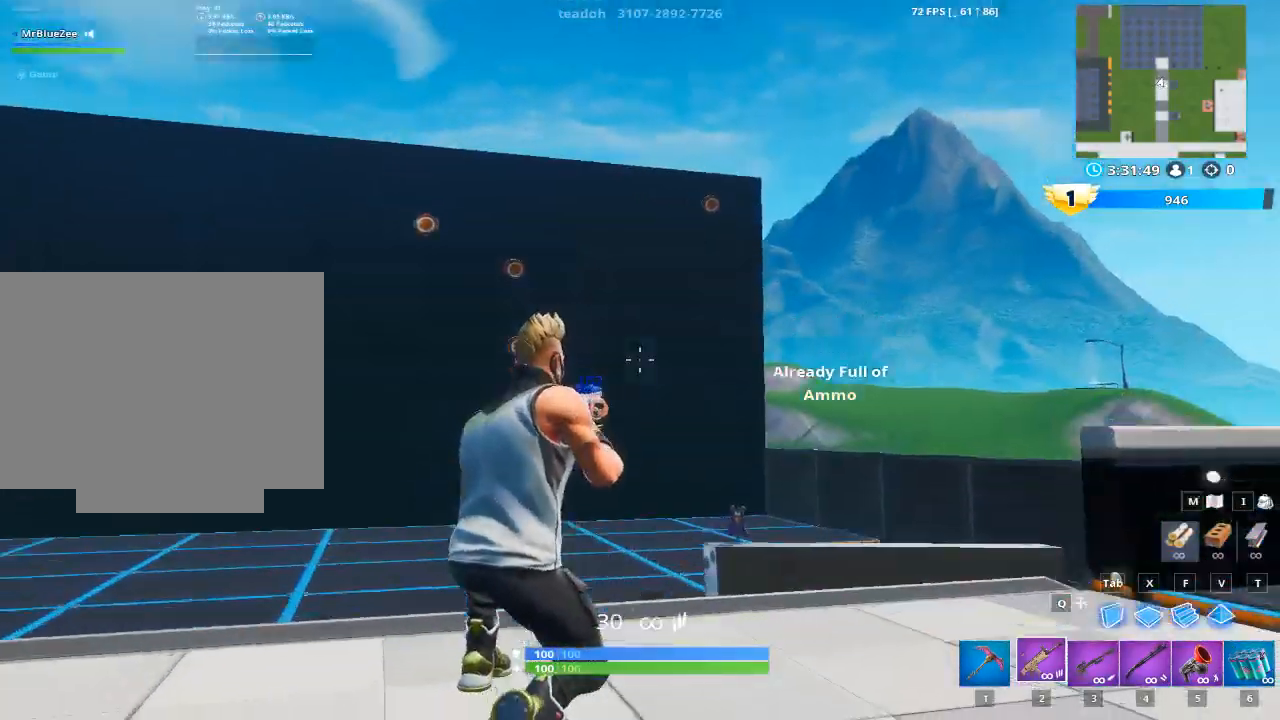
{"keys": ["w"], "mouse": [], "mouse_move": "up-left", "events": [[200, "w", "down"]]}
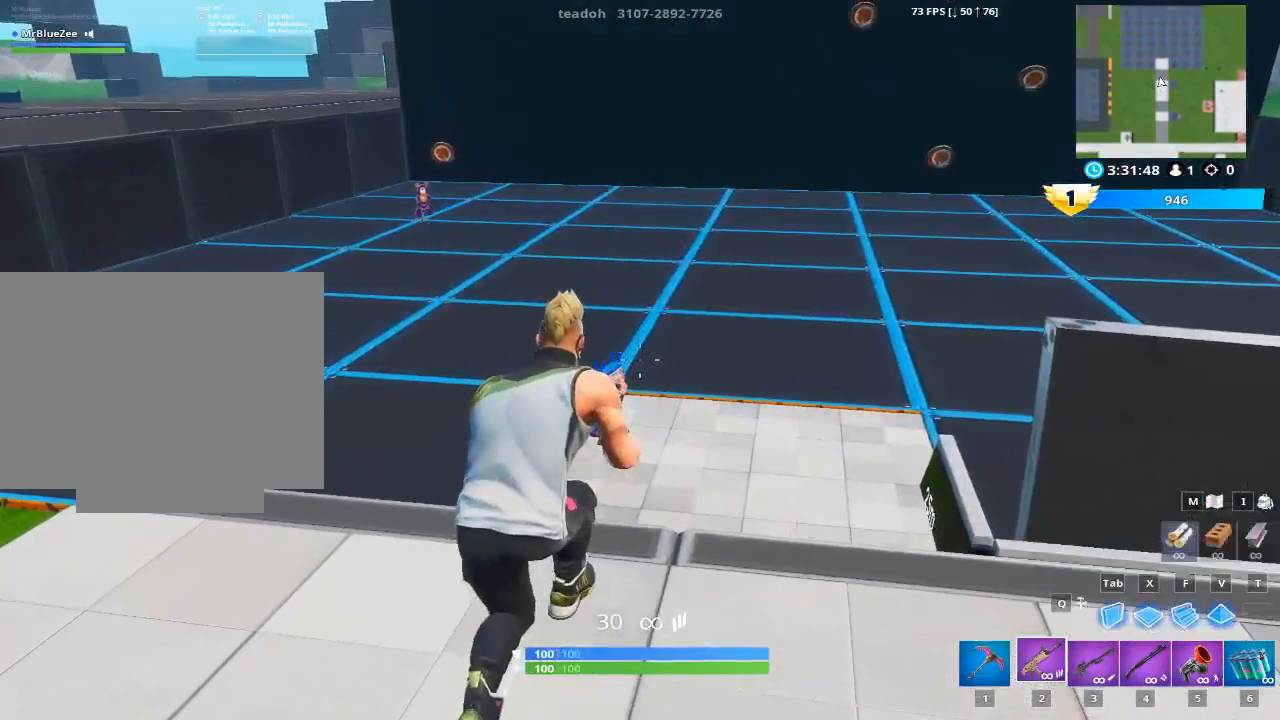
{"keys": ["a", "s"], "mouse": [], "mouse_move": "left", "events": [[167, "d", "down"], [167, "w", "up"], [217, "d", "up"], [351, "a", "down"], [501, "s", "down"]]}
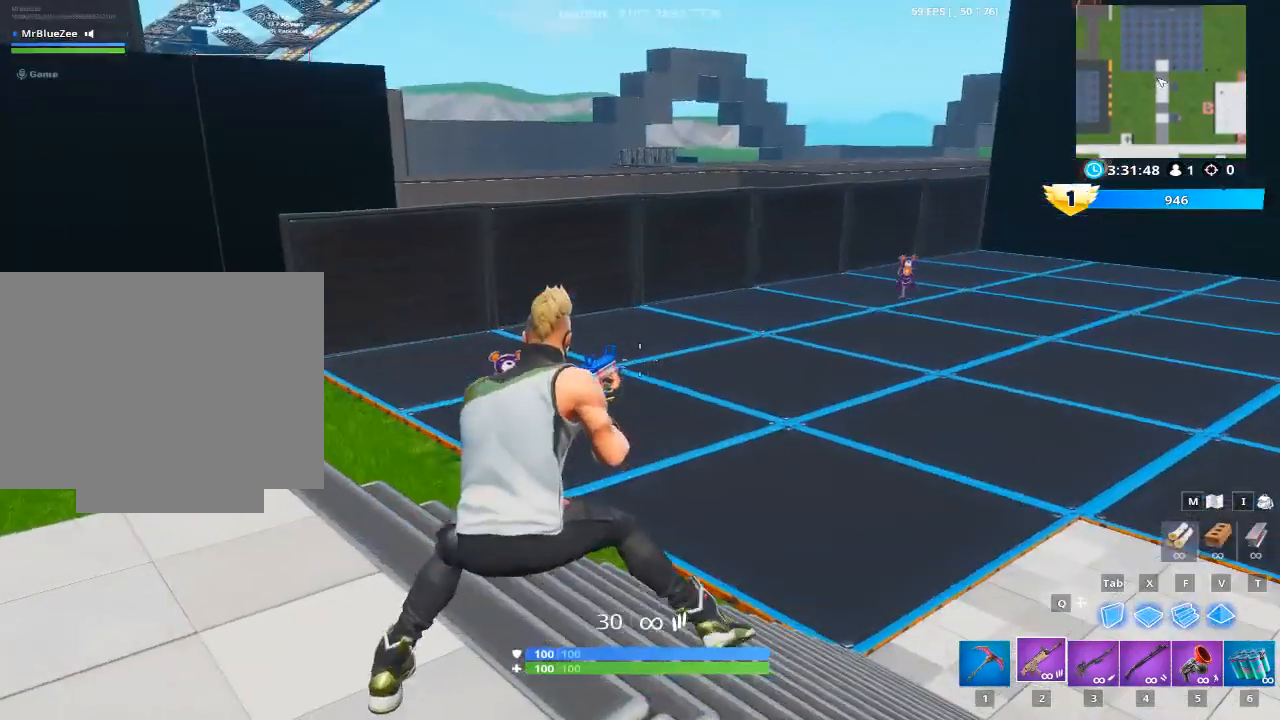
{"keys": [], "mouse": ["right"], "mouse_move": "still", "events": [[83, "mouse_right", "down"], [133, "a", "up"], [133, "d", "down"], [183, "s", "up"], [233, "d", "up"]]}
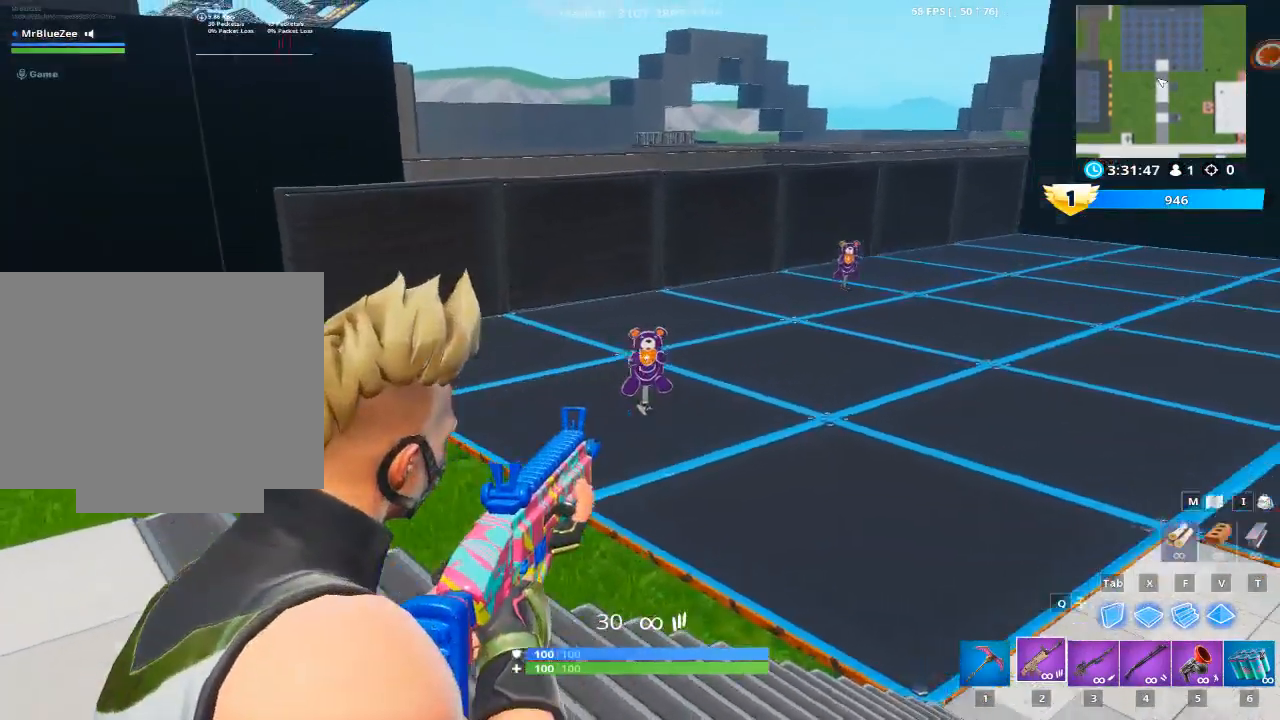
{"keys": [], "mouse": ["left", "right"], "mouse_move": "up-right", "events": [[484, "mouse_left", "down"]]}
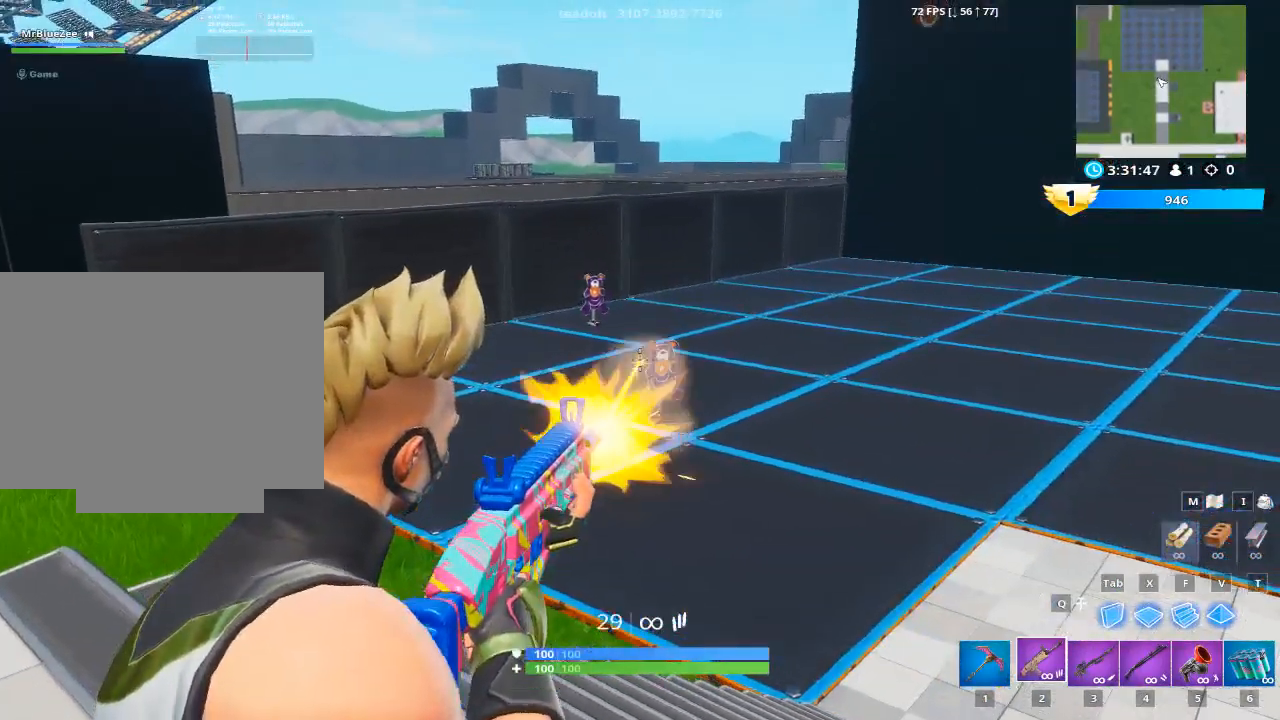
{"keys": [], "mouse": ["right"], "mouse_move": "up", "events": [[66, "mouse_left", "up"], [167, "mouse_left", "down"], [267, "mouse_left", "up"], [350, "mouse_left", "down"], [450, "mouse_left", "up"]]}
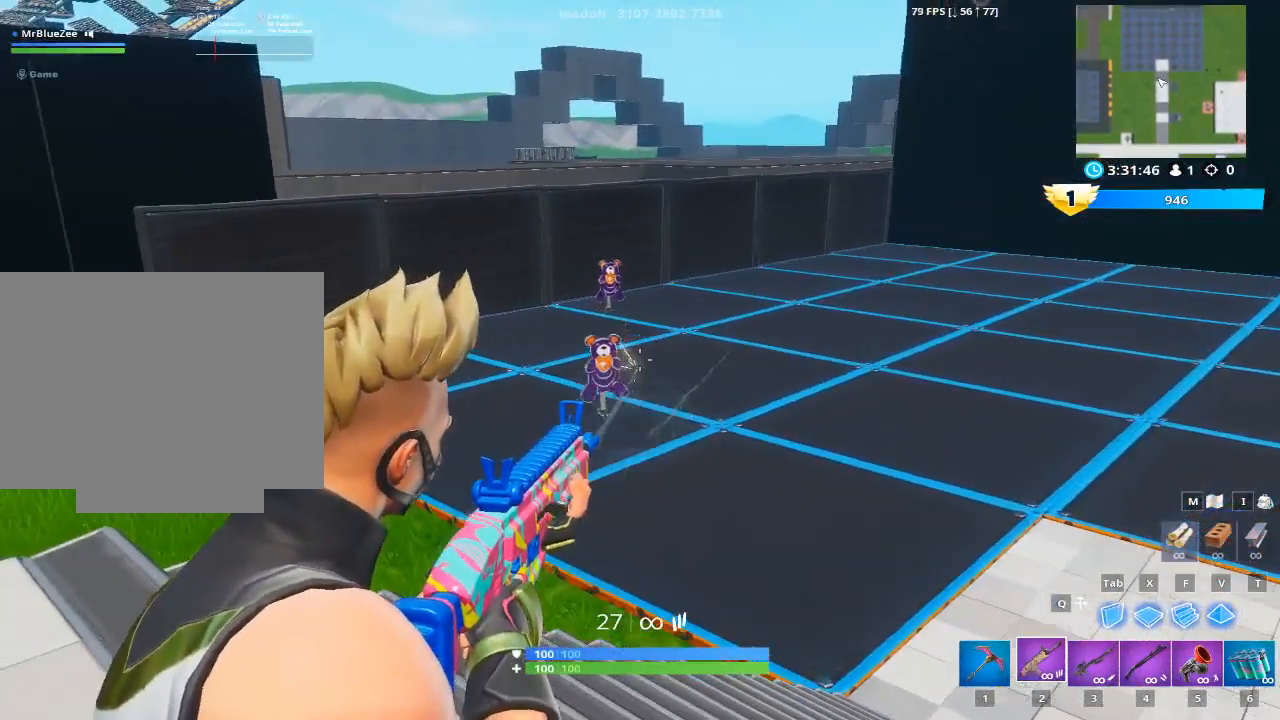
{"keys": [], "mouse": ["left", "right"], "mouse_move": "left", "events": [[34, "mouse_left", "down"], [184, "mouse_left", "up"], [284, "mouse_left", "down"], [367, "mouse_left", "up"], [467, "mouse_left", "down"]]}
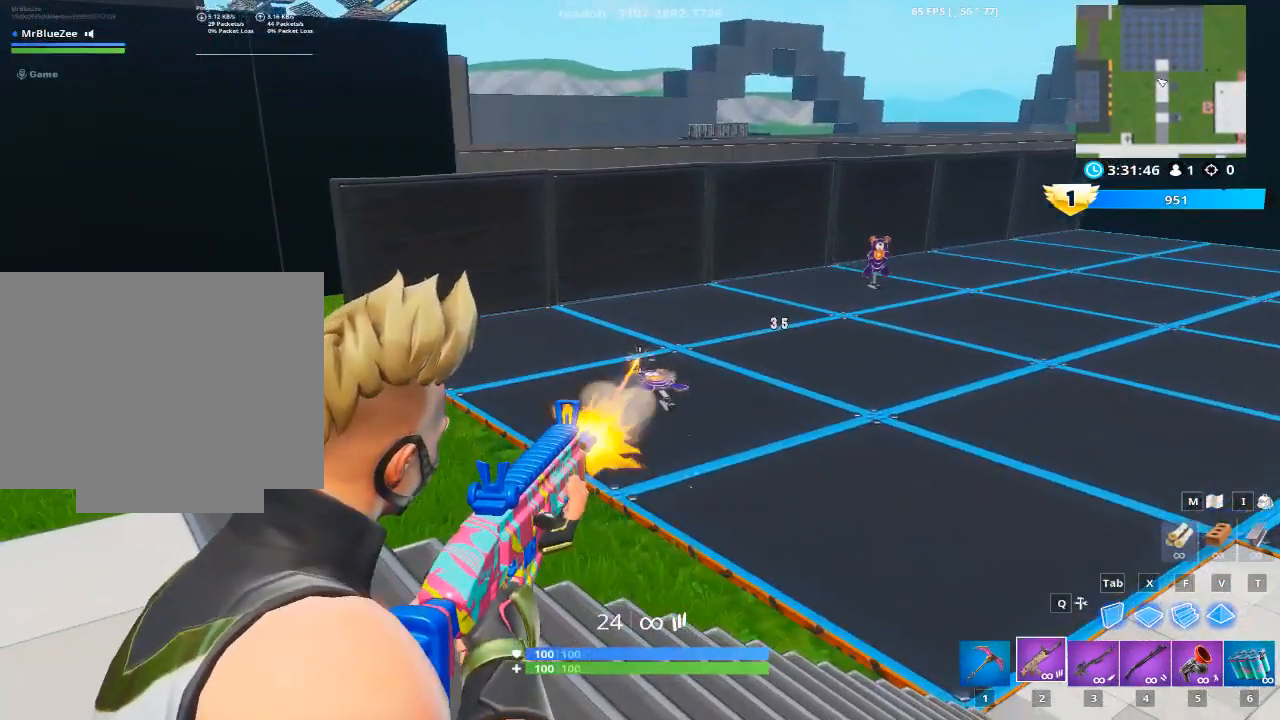
{"keys": [], "mouse": ["right"], "mouse_move": "right", "events": [[16, "mouse_left", "up"]]}
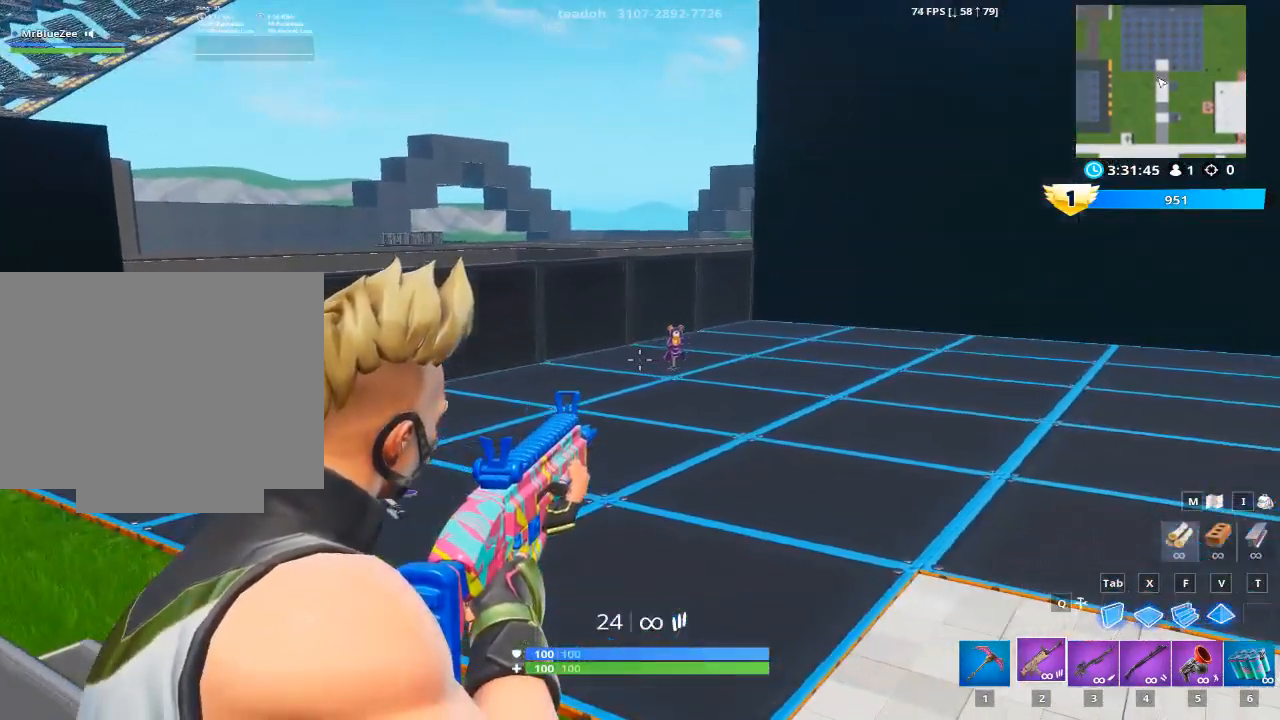
{"keys": [], "mouse": ["right"], "mouse_move": "down-right", "events": []}
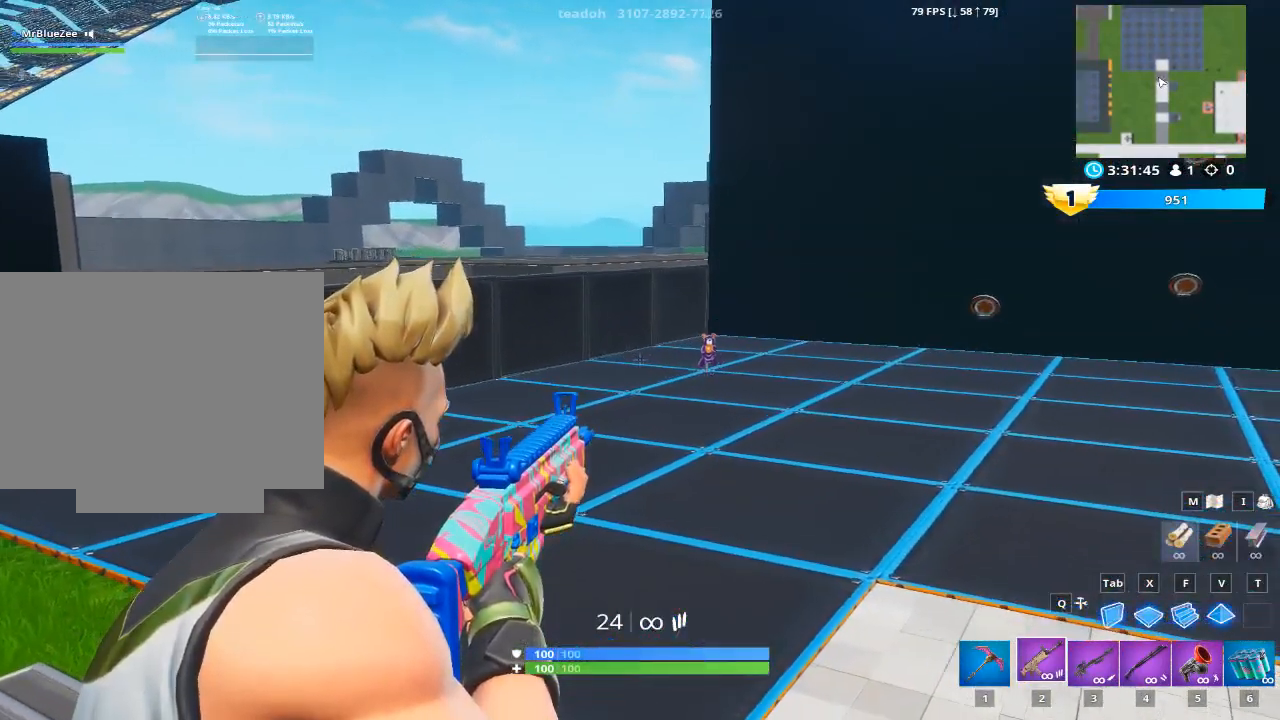
{"keys": [], "mouse": ["right"], "mouse_move": "down-left", "events": []}
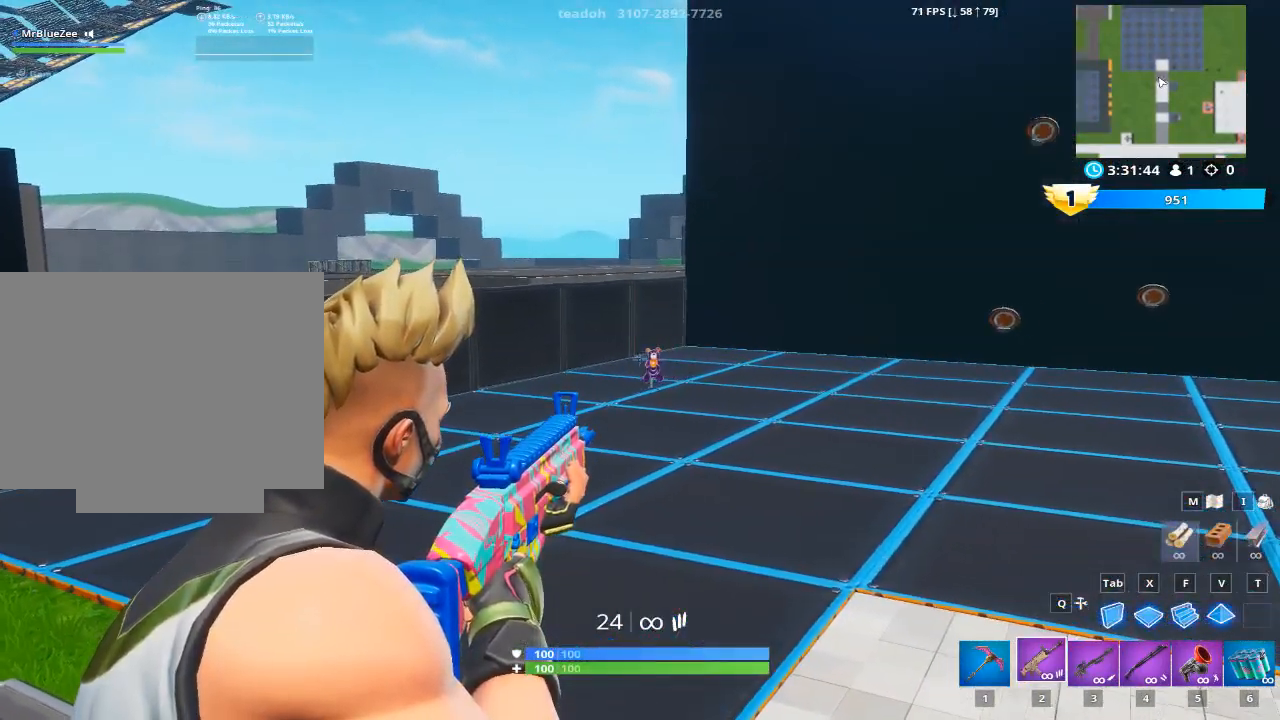
{"keys": [], "mouse": ["left", "right"], "mouse_move": "left", "events": [[100, "mouse_left", "down"], [150, "mouse_left", "up"], [234, "mouse_left", "down"], [334, "mouse_left", "up"], [434, "mouse_left", "down"]]}